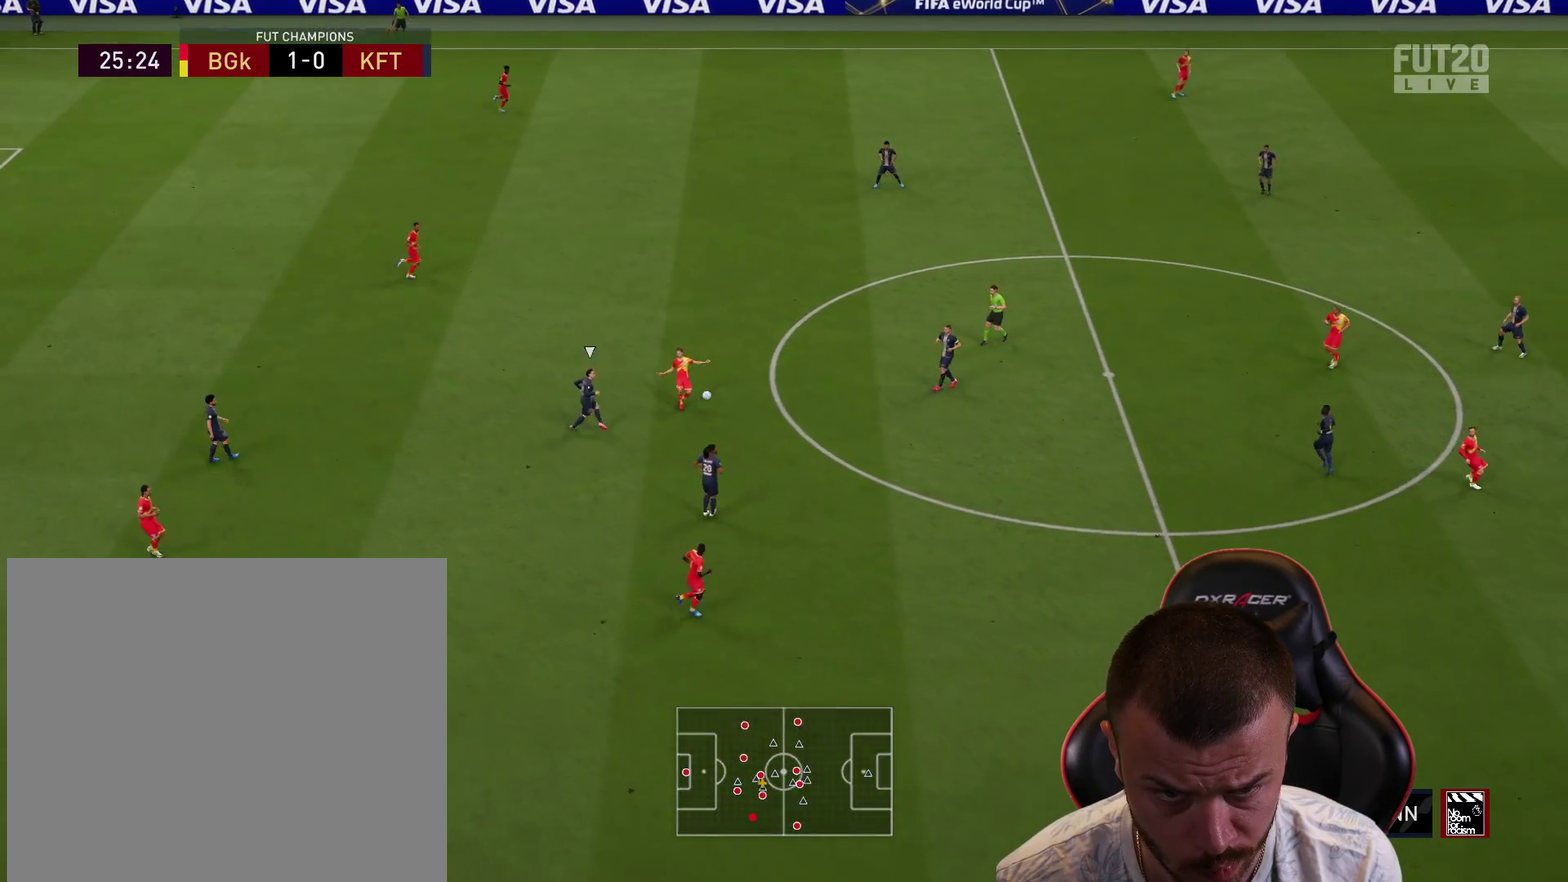
Gameplay with a controller (PlayStation layout); each line is a JSON object with the inputs held at the frame after it (dt_ms = milliseconds from this image to that frame). "events" lists button and stick changes between this image and that frame as [ms after this image, input, new state], when the widget could be followed in between.
{"dt_ms": 401, "buttons": ["R2"], "left_stick": "right", "right_stick": "center", "events": []}
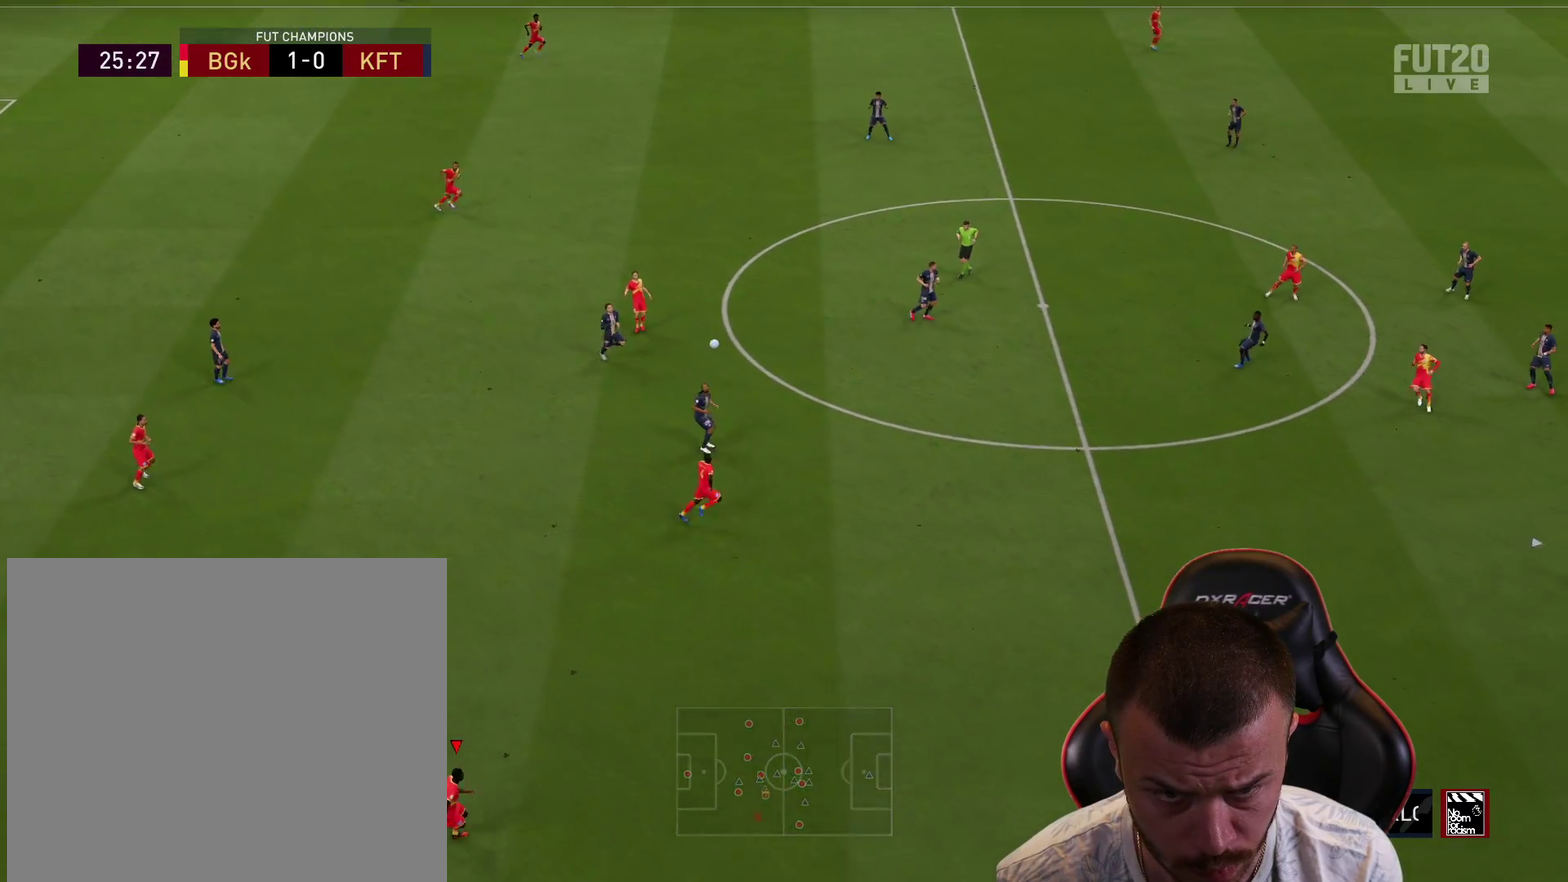
{"dt_ms": 500, "buttons": ["R2"], "left_stick": "right", "right_stick": "center", "events": []}
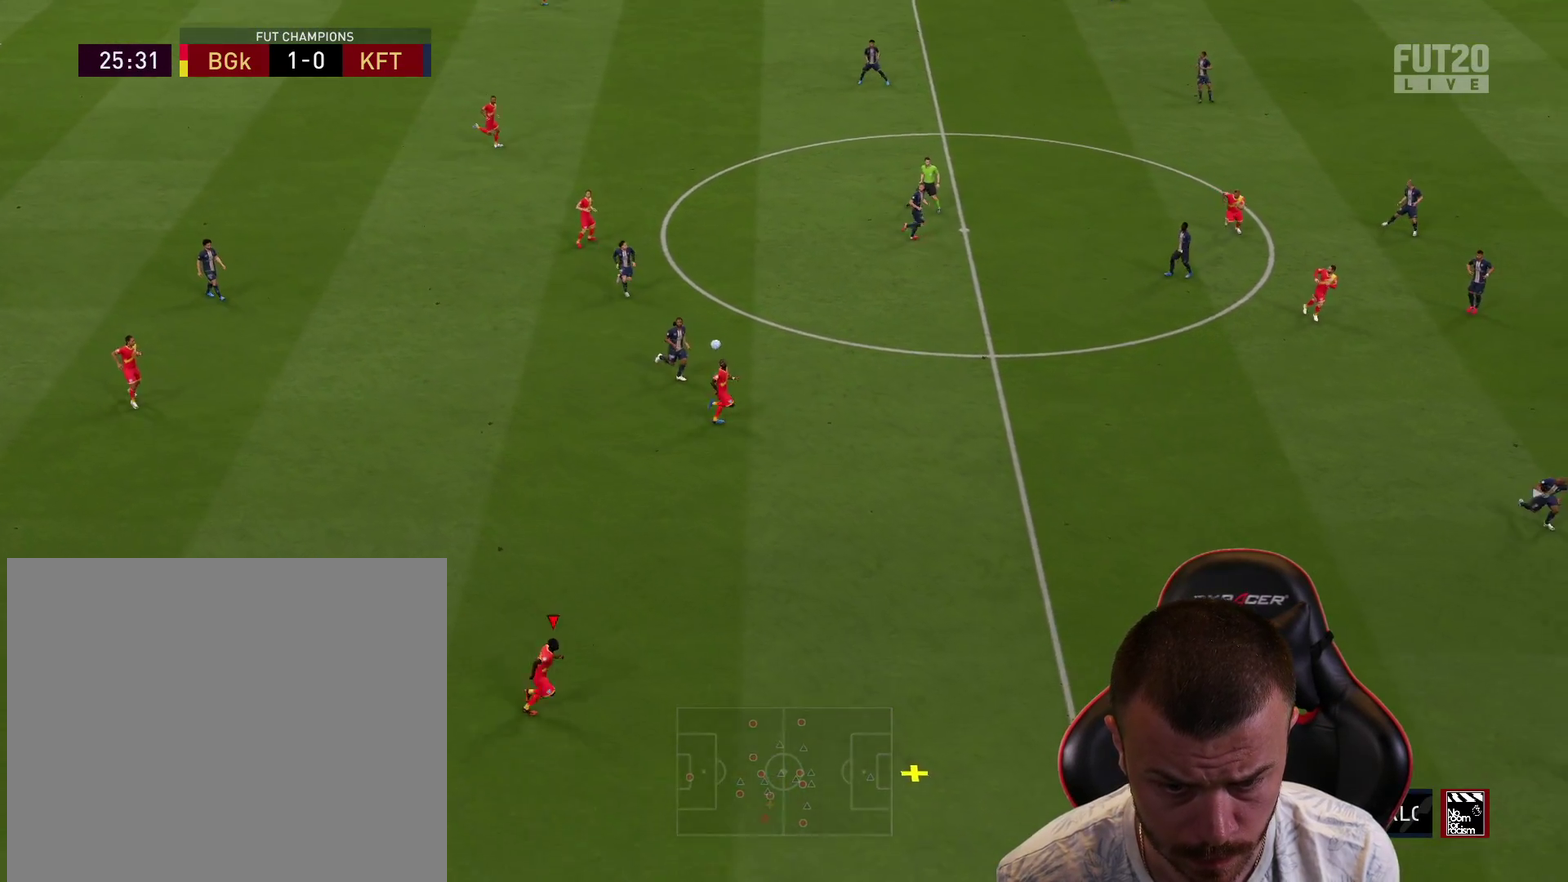
{"dt_ms": 501, "buttons": ["L1"], "left_stick": "right", "right_stick": "center", "events": [[251, "R2", "up"], [267, "L1", "down"], [401, "L1", "up"], [501, "L1", "down"]]}
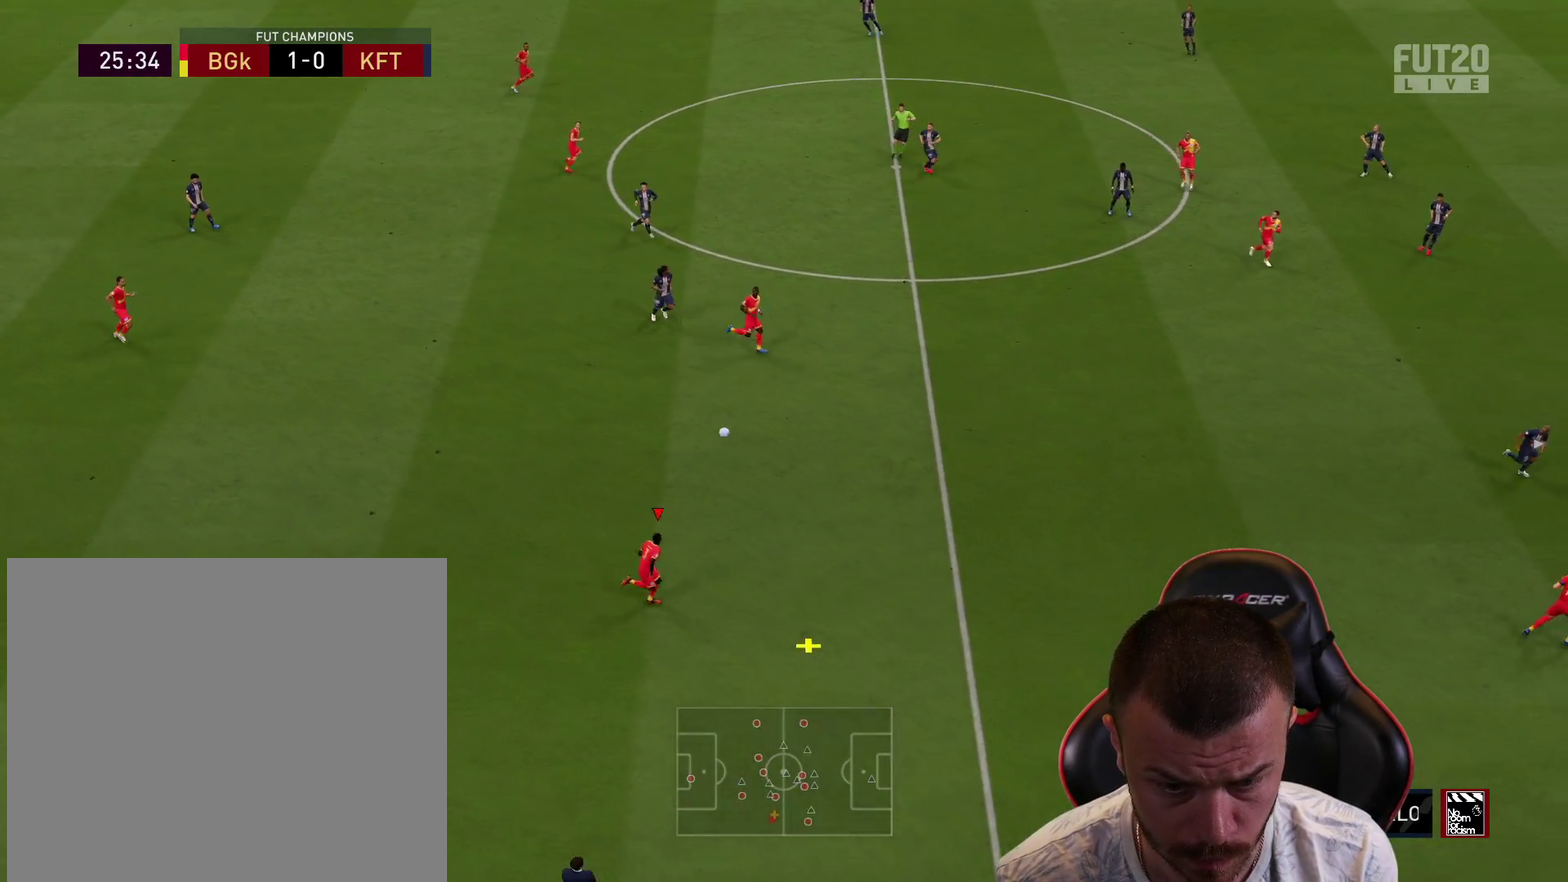
{"dt_ms": 701, "buttons": ["R2"], "left_stick": "right", "right_stick": "center", "events": [[100, "L1", "up"], [333, "TRIANGLE", "down"], [550, "TRIANGLE", "up"], [667, "R2", "down"]]}
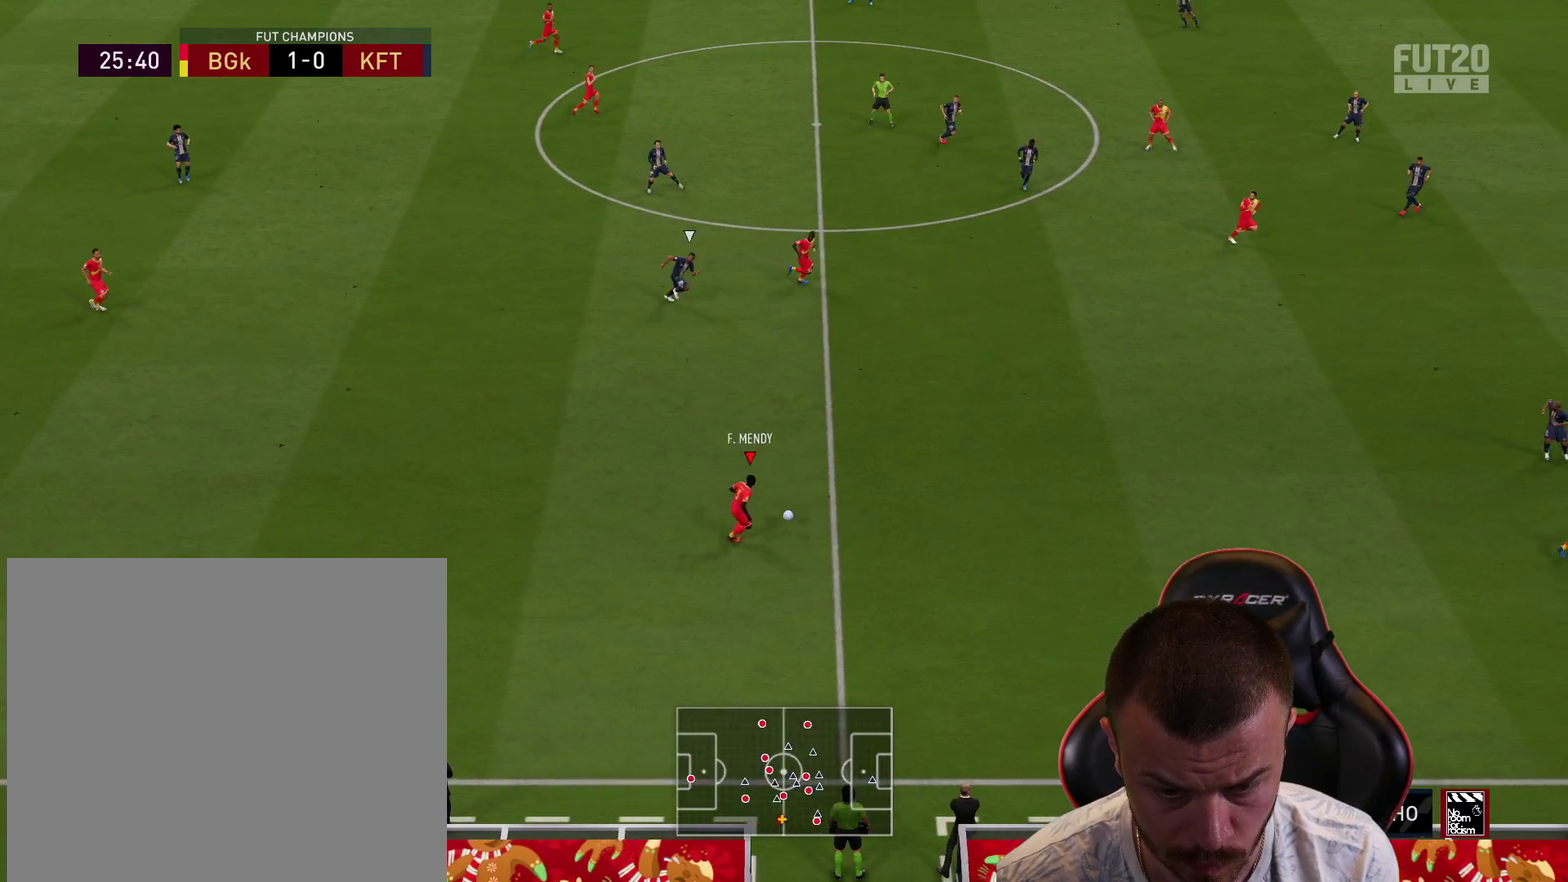
{"dt_ms": 300, "buttons": ["R2"], "left_stick": "right", "right_stick": "center", "events": []}
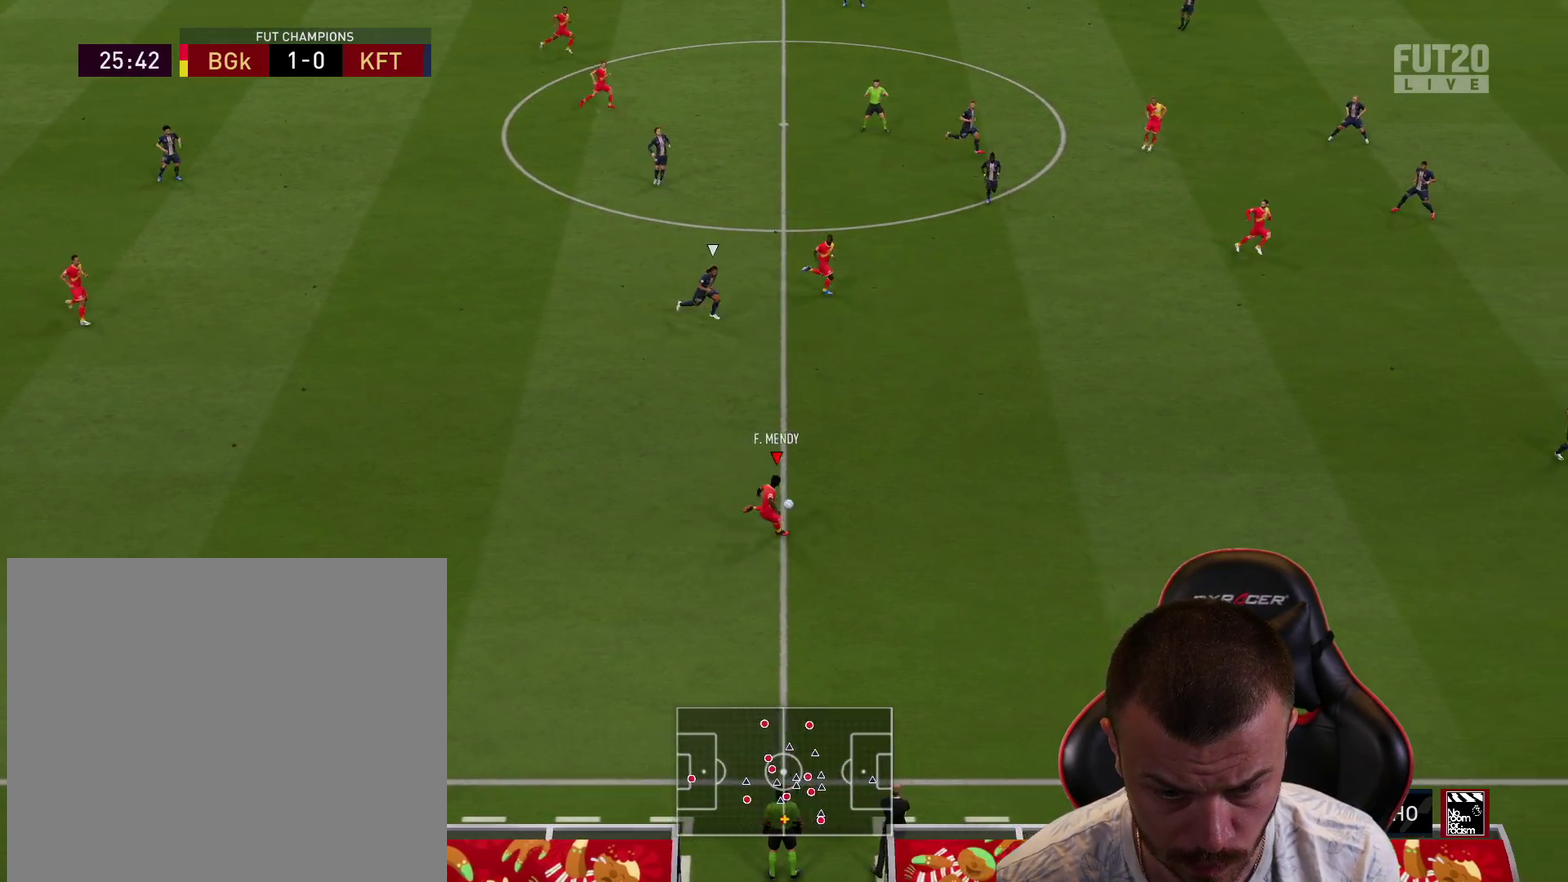
{"dt_ms": 300, "buttons": ["R2"], "left_stick": "right", "right_stick": "center", "events": []}
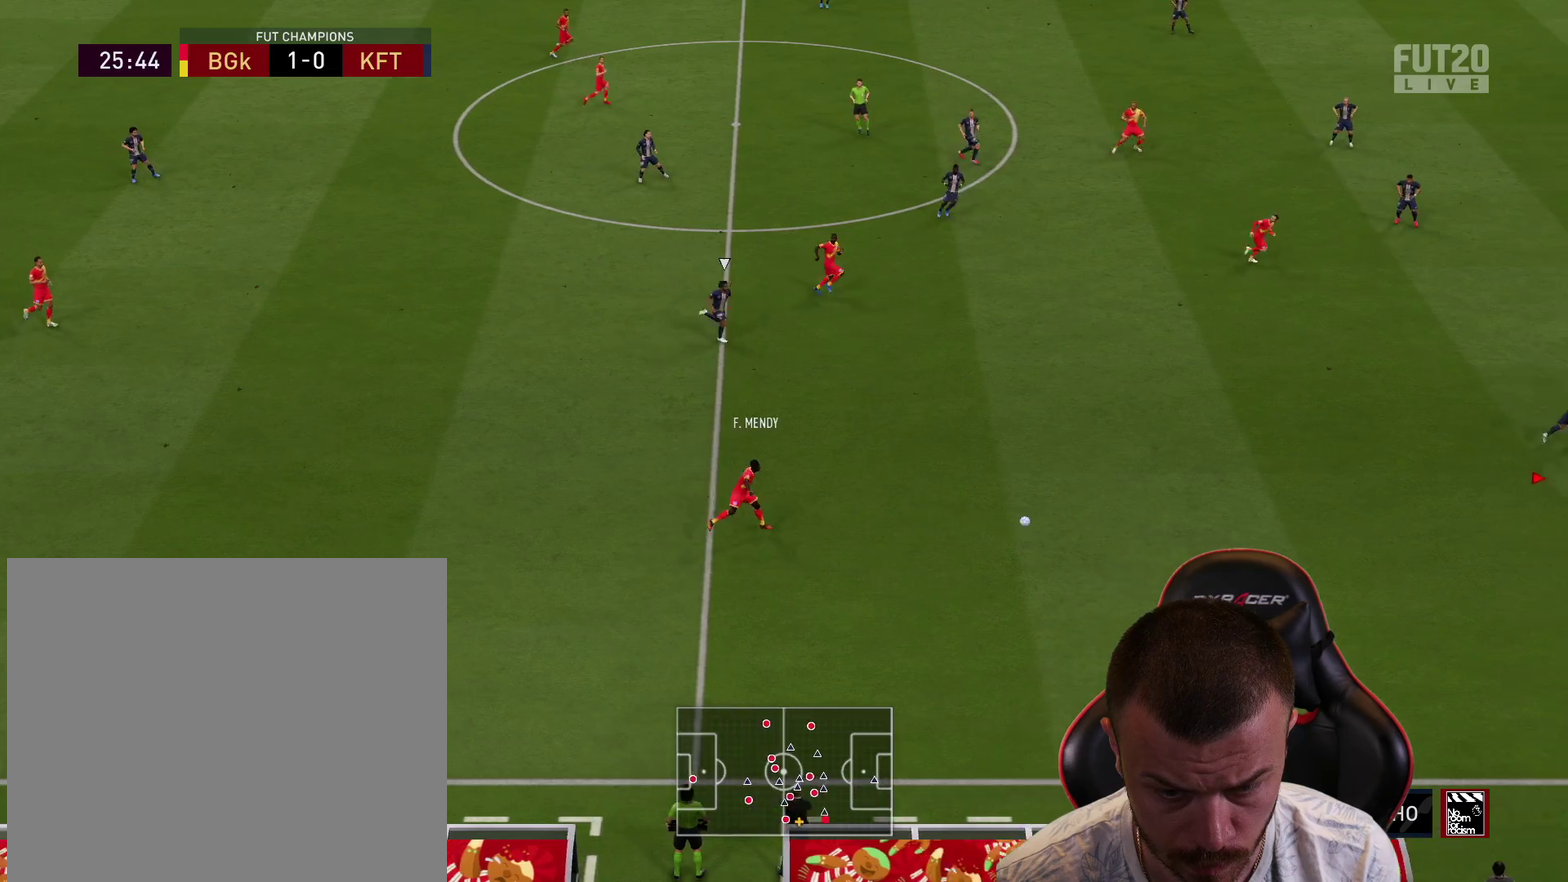
{"dt_ms": 701, "buttons": ["R2"], "left_stick": "right", "right_stick": "center", "events": []}
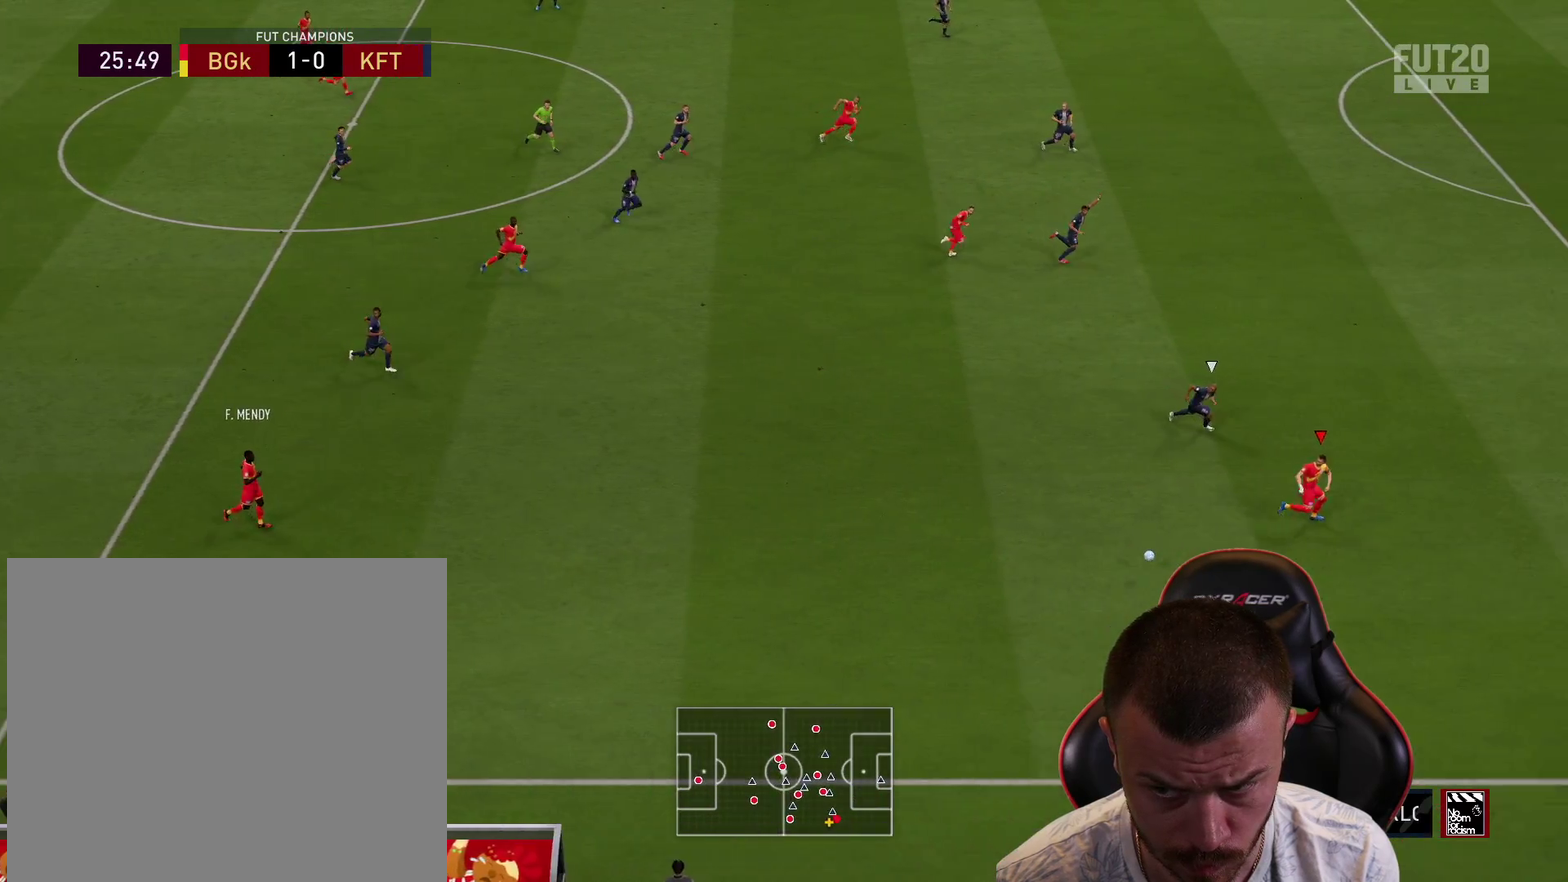
{"dt_ms": 600, "buttons": ["R2"], "left_stick": "up-right", "right_stick": "center", "events": [[534, "left_stick", "up-right"]]}
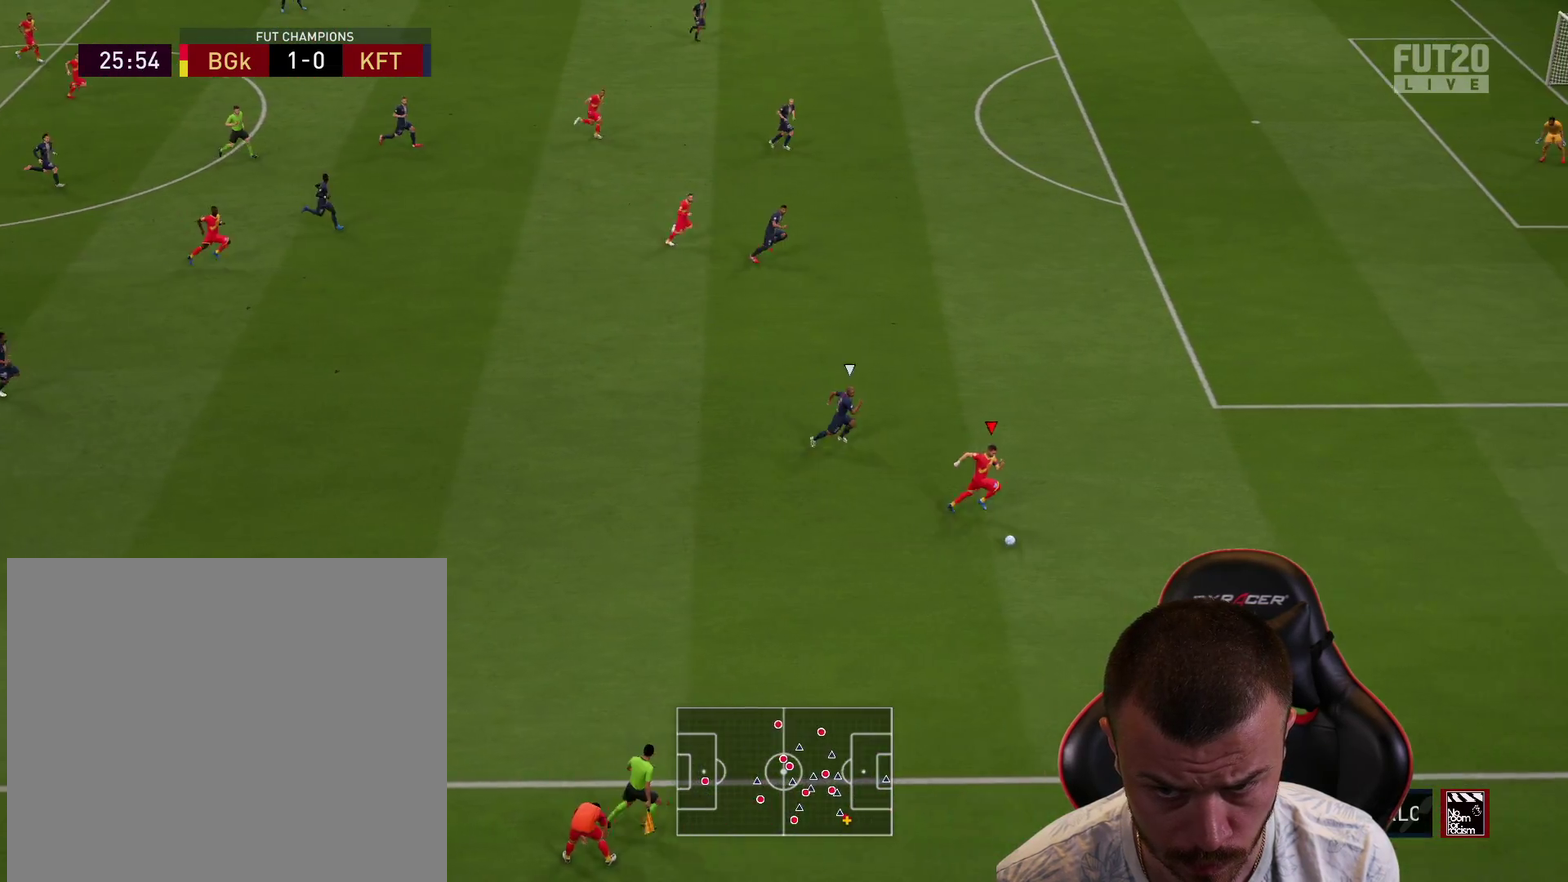
{"dt_ms": 401, "buttons": ["R2"], "left_stick": "up-right", "right_stick": "center", "events": []}
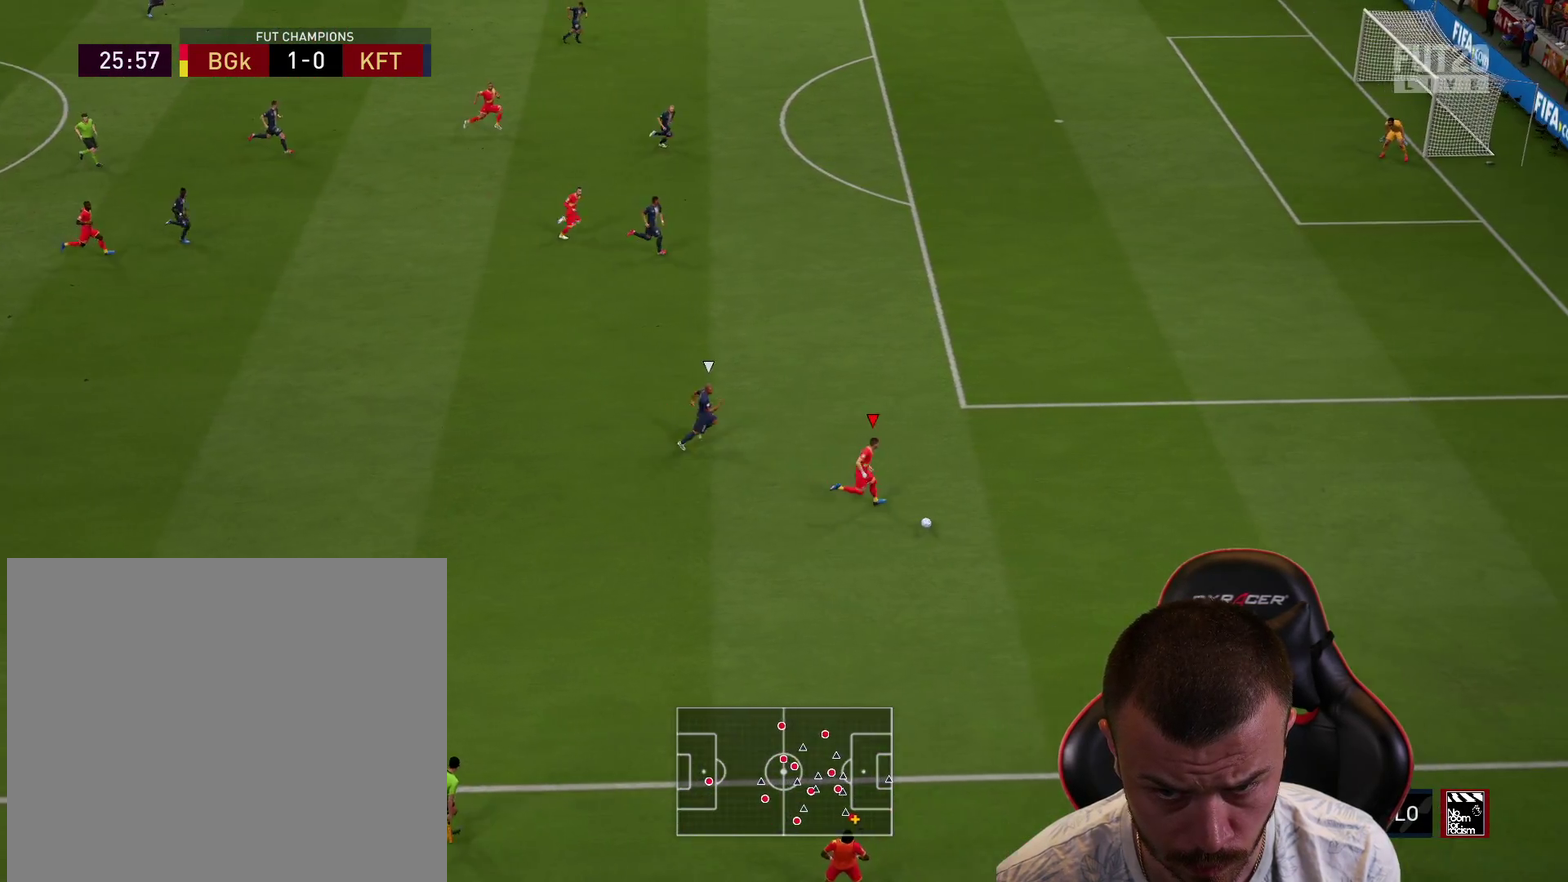
{"dt_ms": 400, "buttons": ["R2"], "left_stick": "up-right", "right_stick": "center", "events": []}
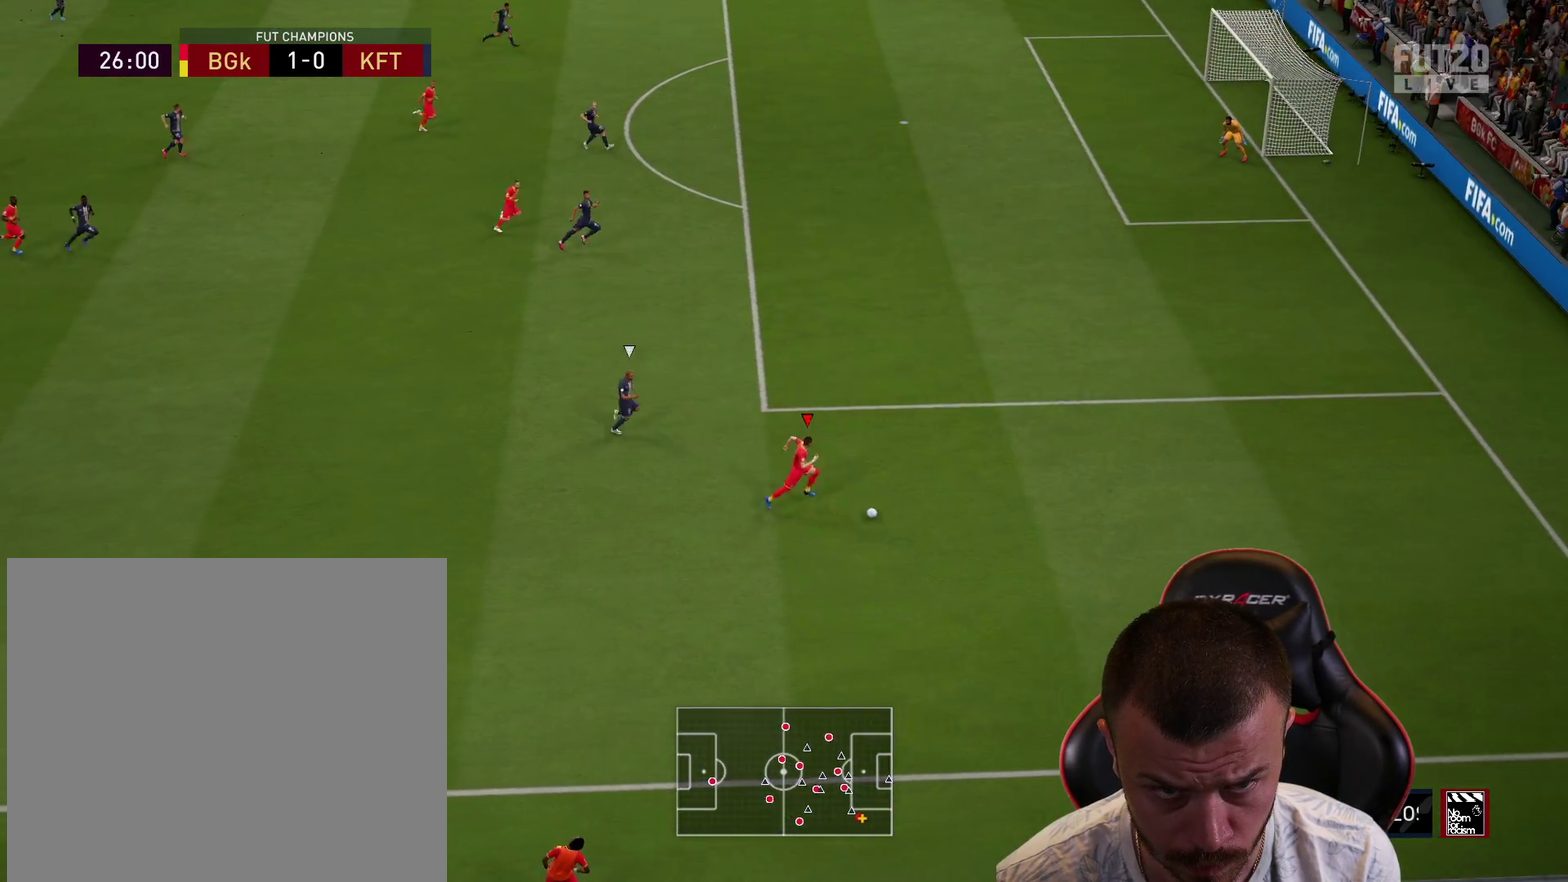
{"dt_ms": 701, "buttons": ["R2"], "left_stick": "up-right", "right_stick": "center", "events": []}
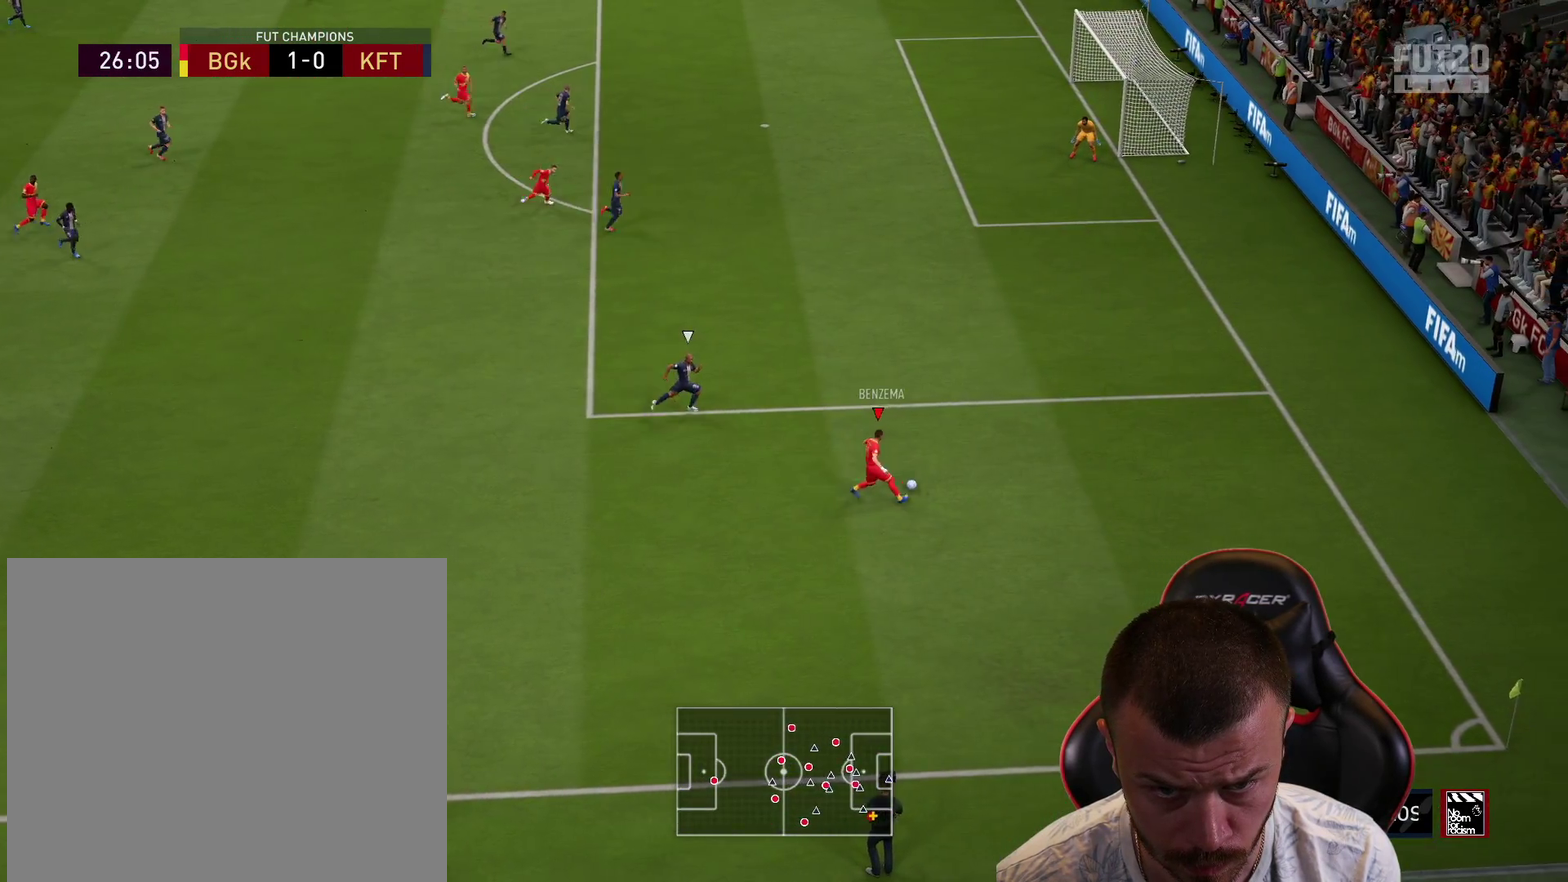
{"dt_ms": 400, "buttons": ["CROSS"], "left_stick": "center", "right_stick": "center", "events": [[150, "R2", "up"], [167, "SQUARE", "down"], [233, "left_stick", "center"], [284, "CROSS", "down"], [367, "SQUARE", "up"]]}
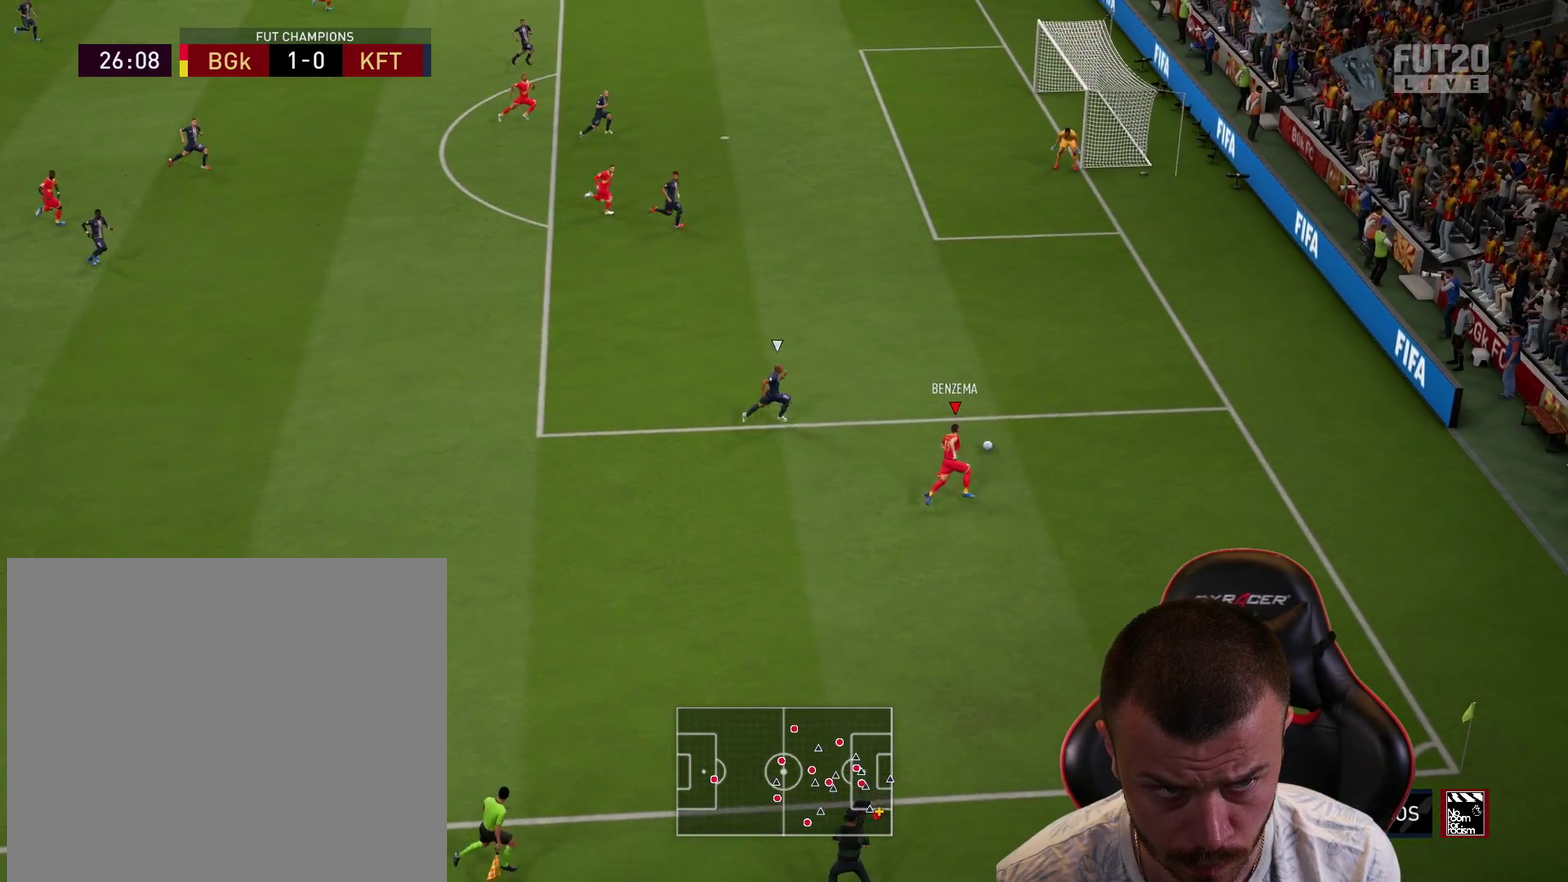
{"dt_ms": 301, "buttons": [], "left_stick": "center", "right_stick": "center", "events": [[50, "CROSS", "up"]]}
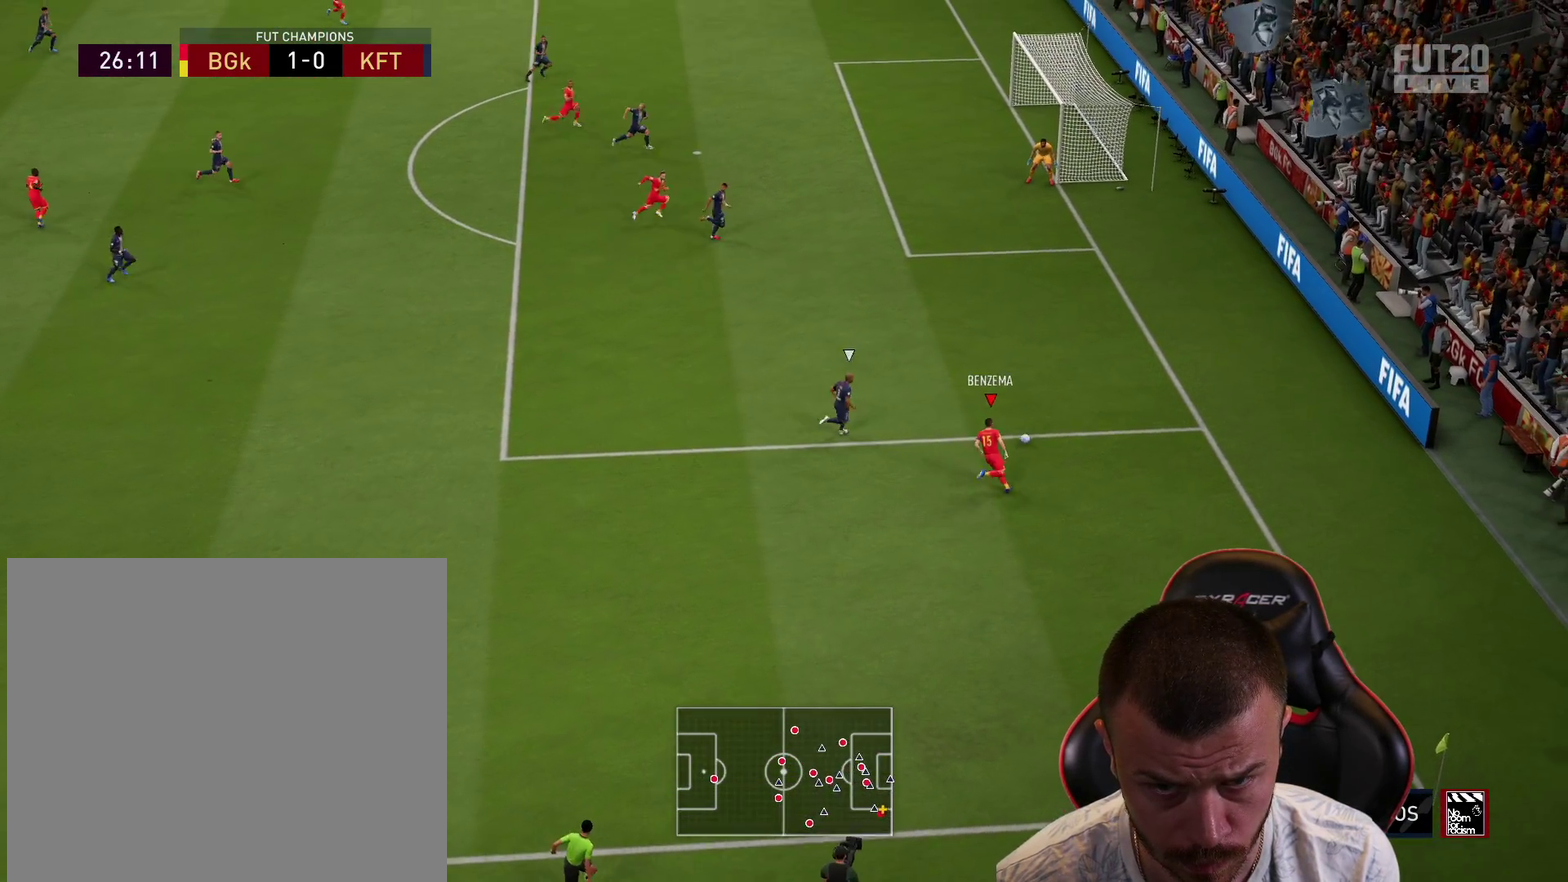
{"dt_ms": 700, "buttons": ["R2"], "left_stick": "up-left", "right_stick": "center", "events": [[500, "SQUARE", "down"], [550, "CROSS", "down"], [550, "R2", "down"], [600, "left_stick", "up-left"], [617, "SQUARE", "up"], [667, "CROSS", "up"]]}
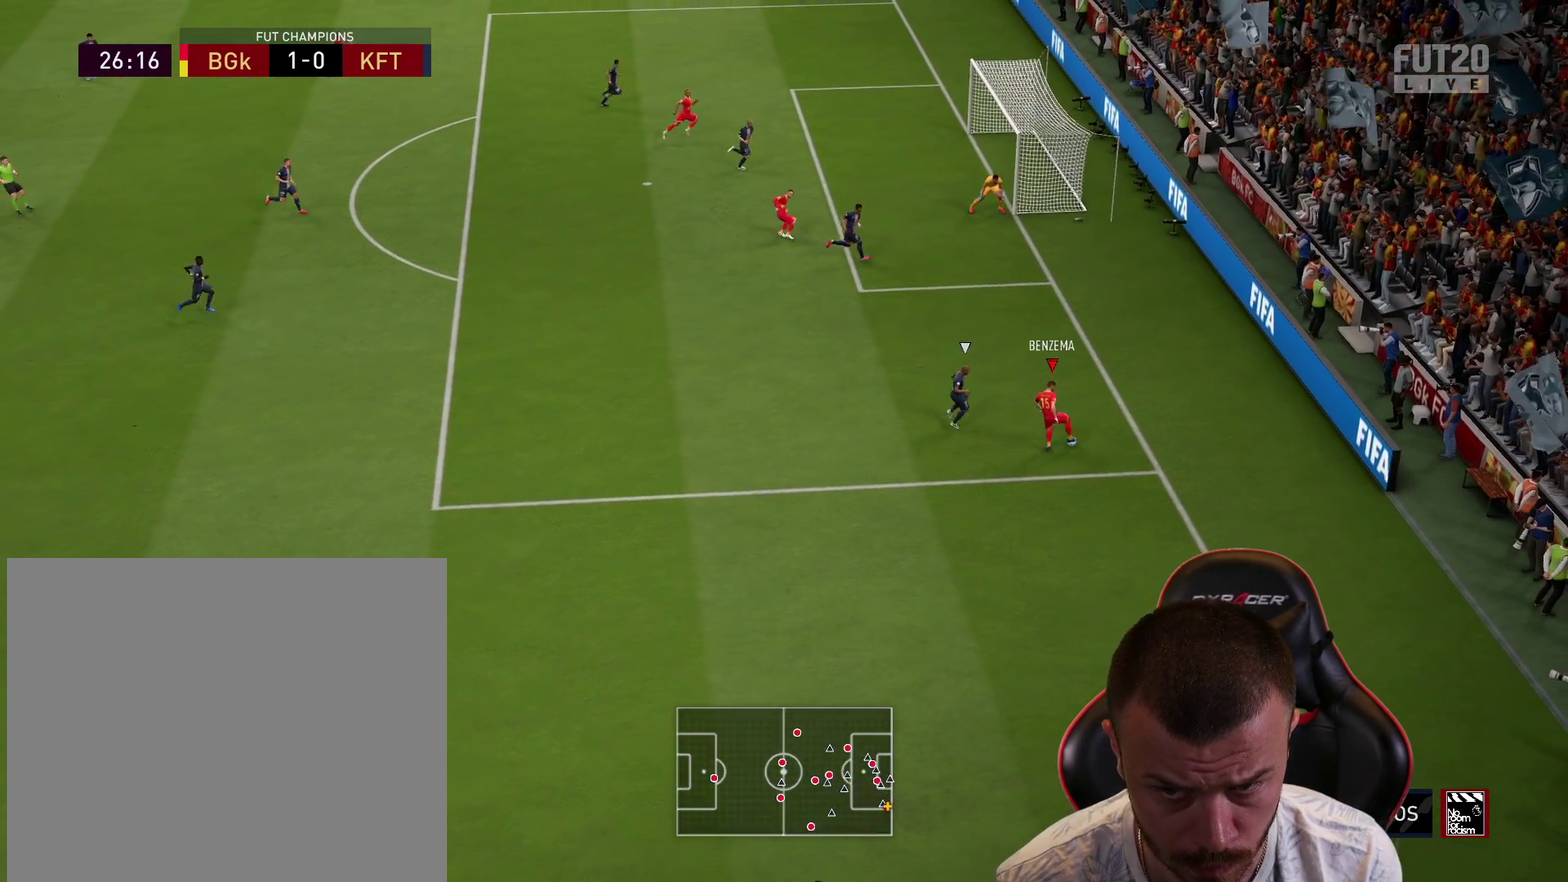
{"dt_ms": 501, "buttons": [], "left_stick": "up-left", "right_stick": "center", "events": [[317, "R2", "up"]]}
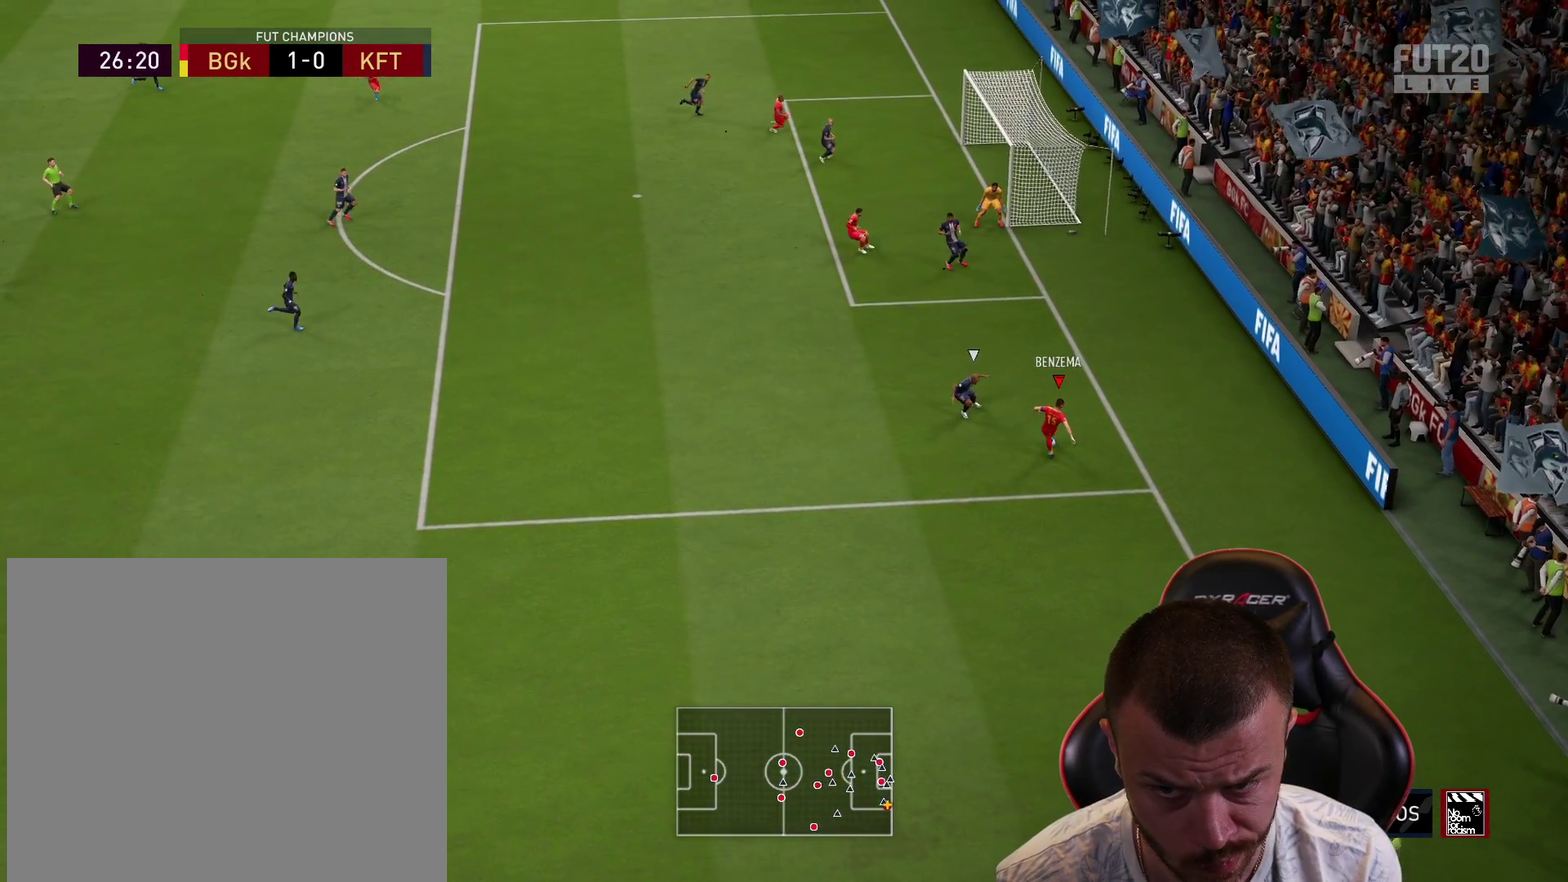
{"dt_ms": 500, "buttons": [], "left_stick": "up-left", "right_stick": "center", "events": [[300, "CROSS", "down"], [350, "left_stick", "up"], [367, "CROSS", "up"], [400, "left_stick", "up-left"]]}
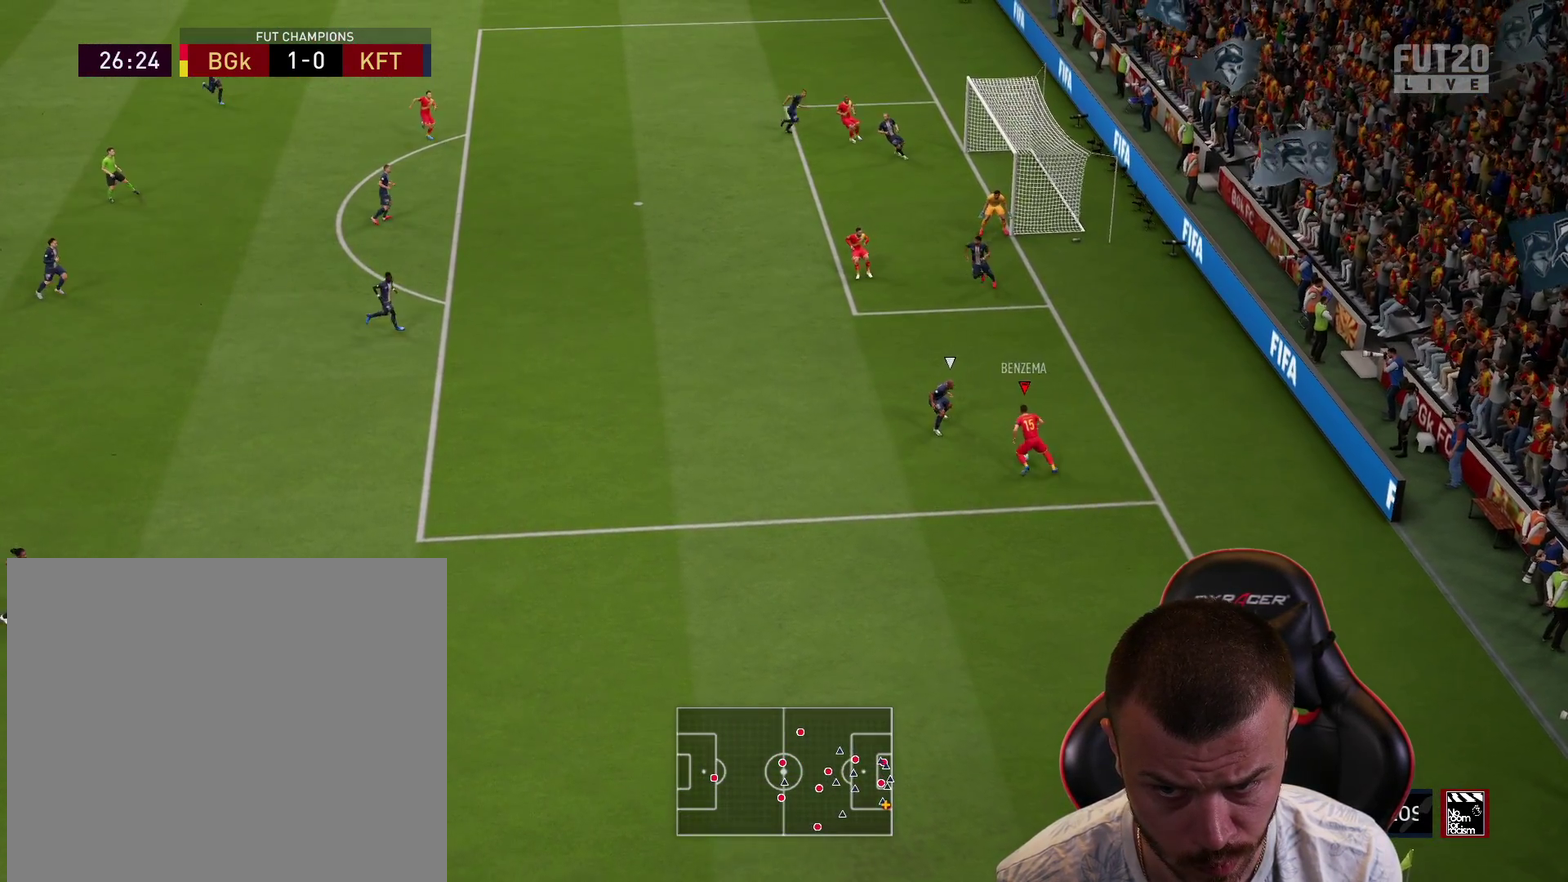
{"dt_ms": 601, "buttons": [], "left_stick": "up-left", "right_stick": "center", "events": []}
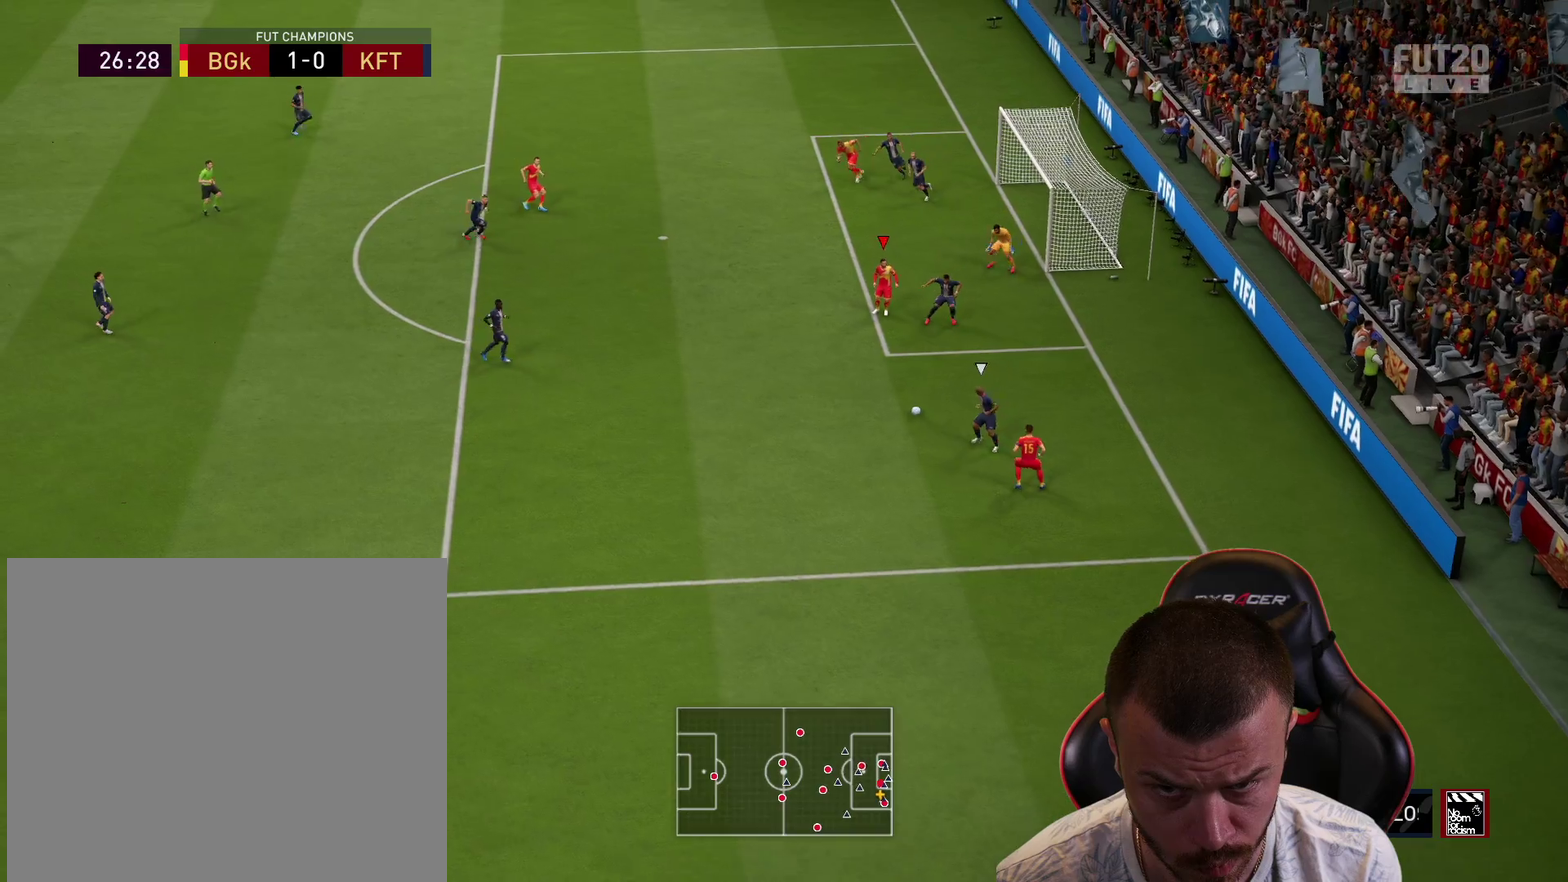
{"dt_ms": 400, "buttons": [], "left_stick": "up", "right_stick": "center", "events": [[284, "CROSS", "down"], [367, "CROSS", "up"], [367, "left_stick", "up"]]}
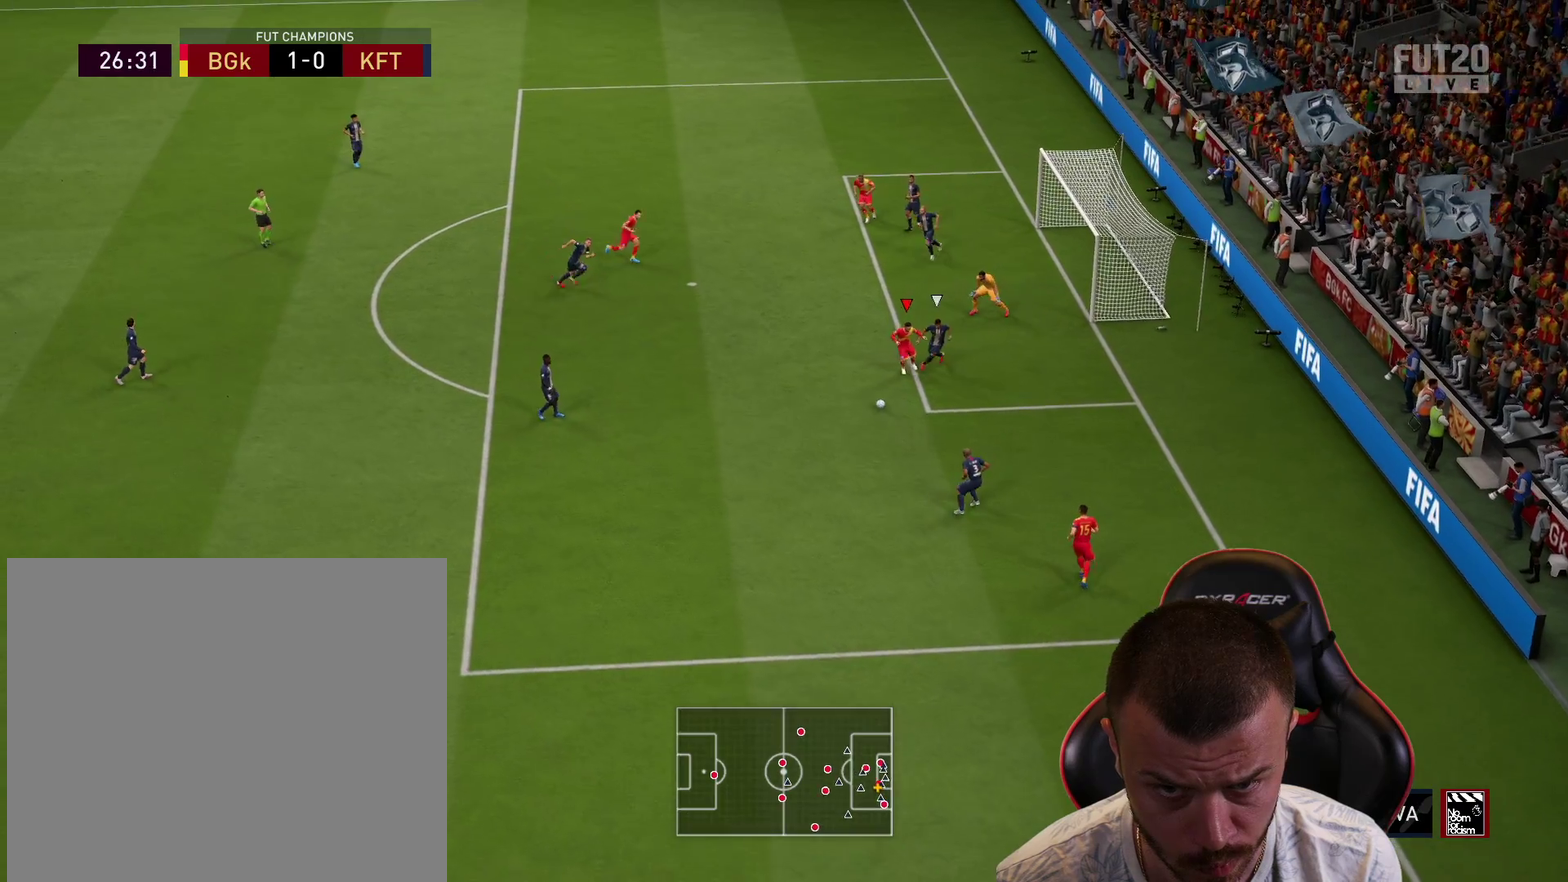
{"dt_ms": 301, "buttons": [], "left_stick": "right", "right_stick": "center", "events": [[284, "left_stick", "right"]]}